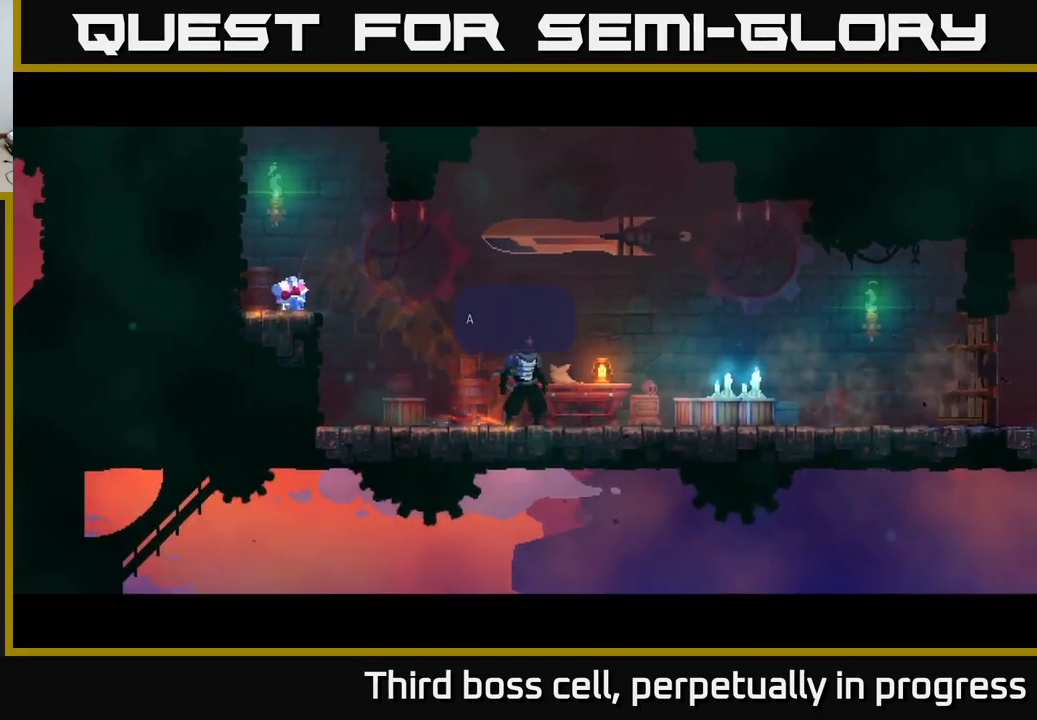
Gameplay with a controller (Xbox layout); each line is a JSON object with the inputs held at the frame after it. "events" lists button and stick changes between this image and that frame as [ms after this image, input, new state], when the widget could be followed in between.
{"buttons": [], "left_stick": "center", "right_stick": "center", "events": [[100, "R1", "up"], [184, "left_stick", "center"]]}
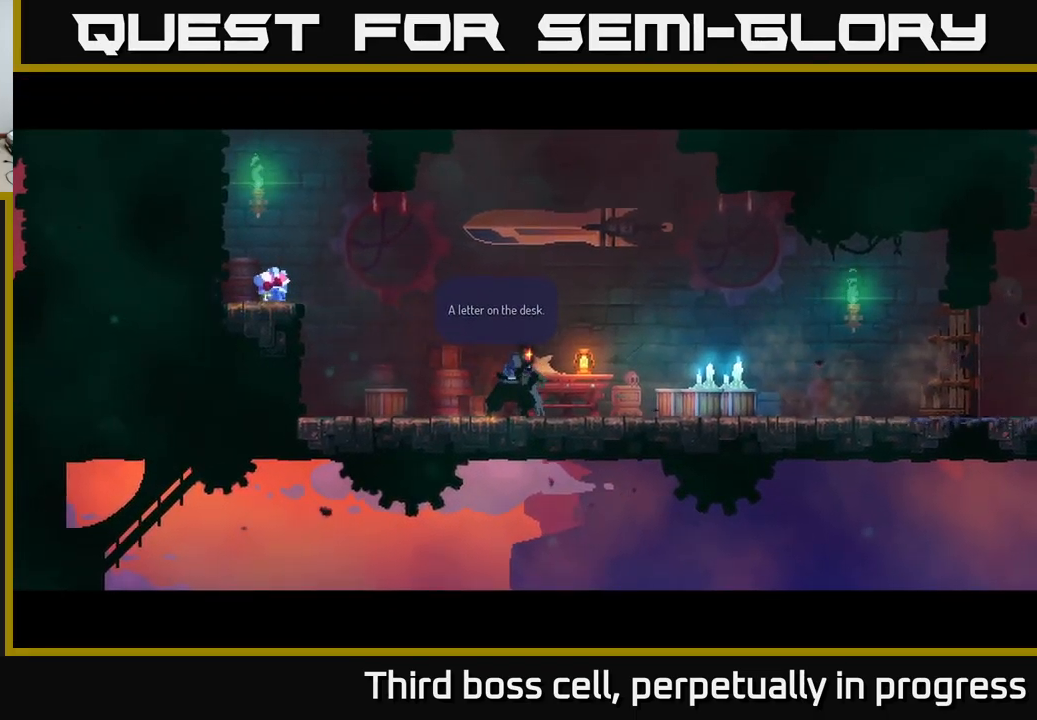
{"buttons": [], "left_stick": "center", "right_stick": "center", "events": [[84, "A", "down"], [167, "A", "up"], [267, "A", "down"], [384, "A", "up"]]}
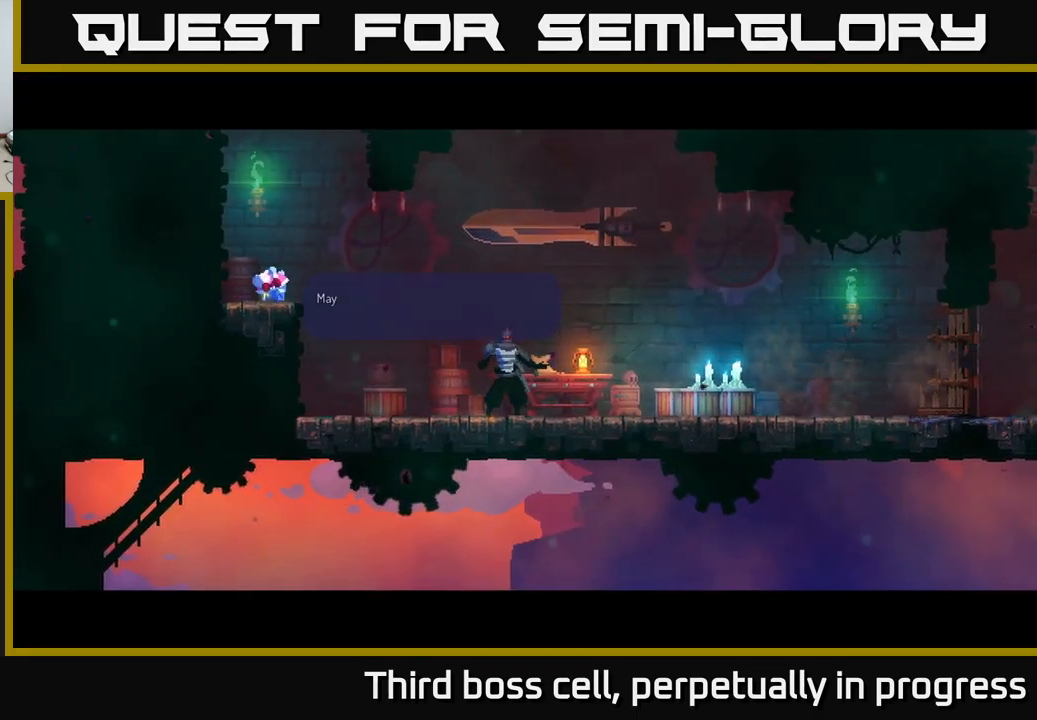
{"buttons": [], "left_stick": "center", "right_stick": "center", "events": []}
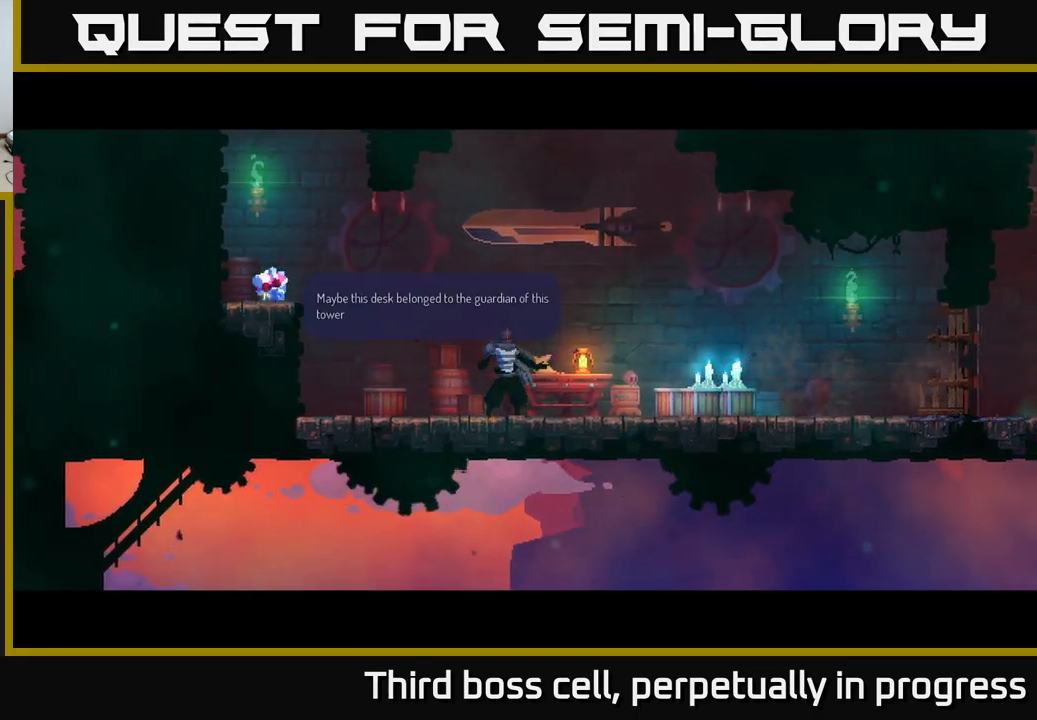
{"buttons": ["A"], "left_stick": "center", "right_stick": "center", "events": [[433, "A", "down"]]}
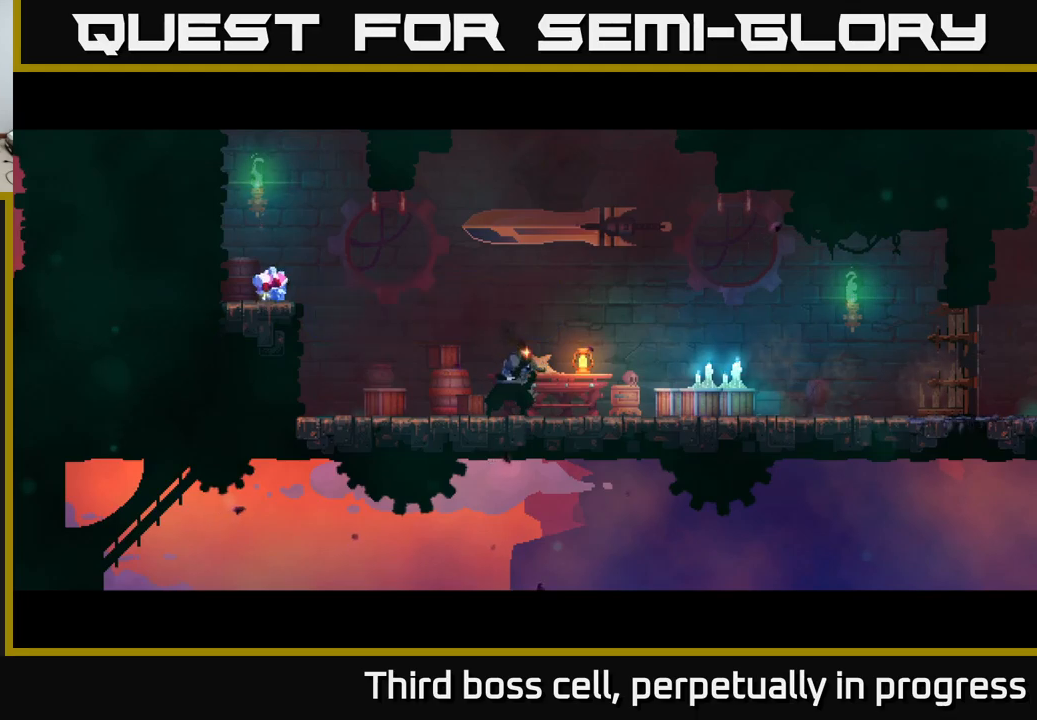
{"buttons": [], "left_stick": "center", "right_stick": "center", "events": [[66, "A", "up"]]}
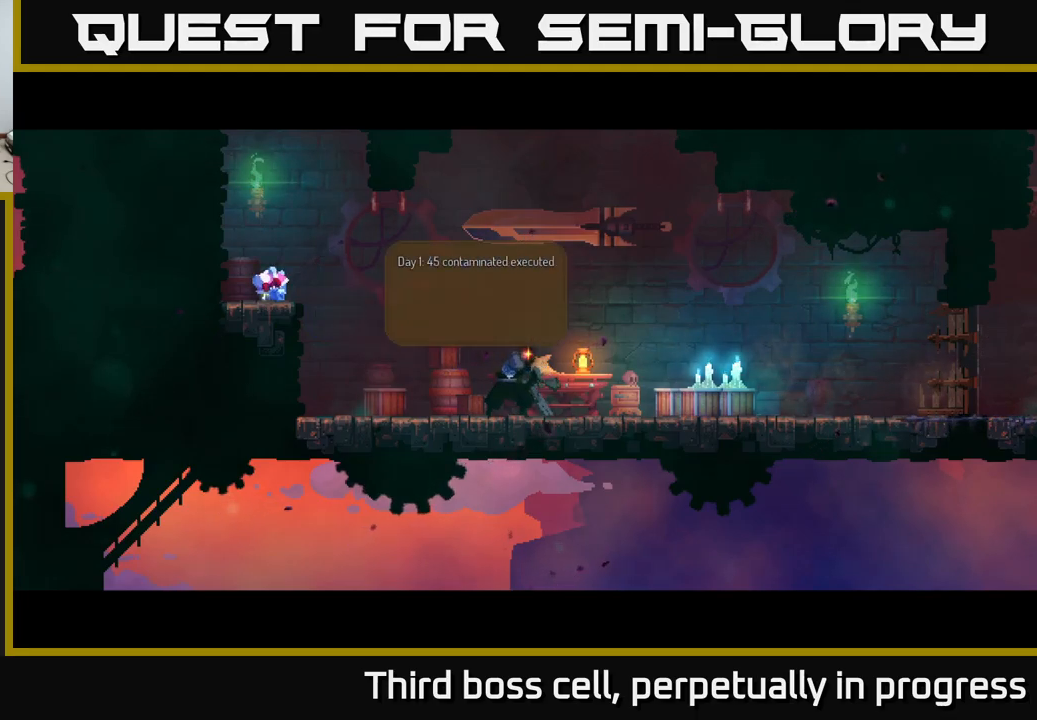
{"buttons": [], "left_stick": "center", "right_stick": "center", "events": []}
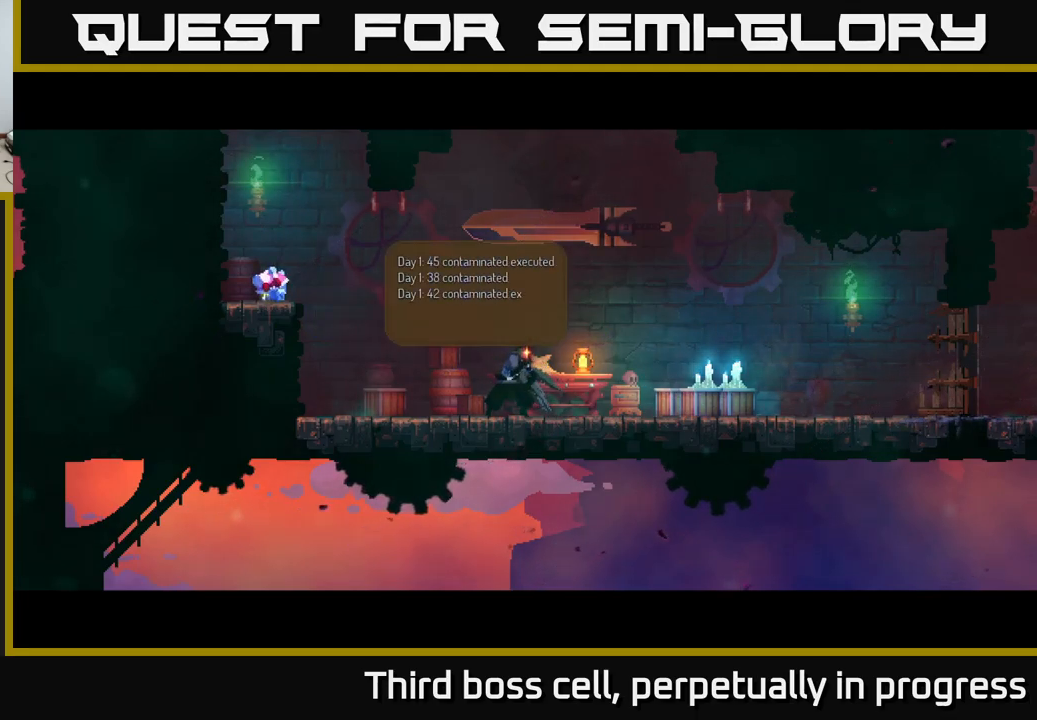
{"buttons": [], "left_stick": "center", "right_stick": "center", "events": []}
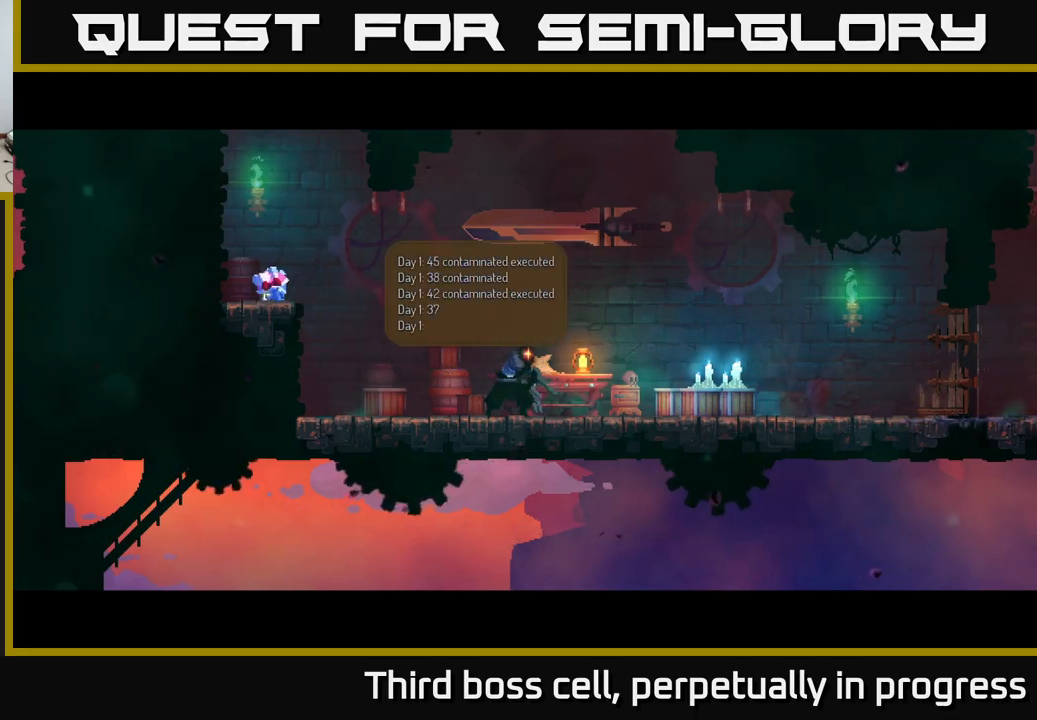
{"buttons": [], "left_stick": "center", "right_stick": "center", "events": []}
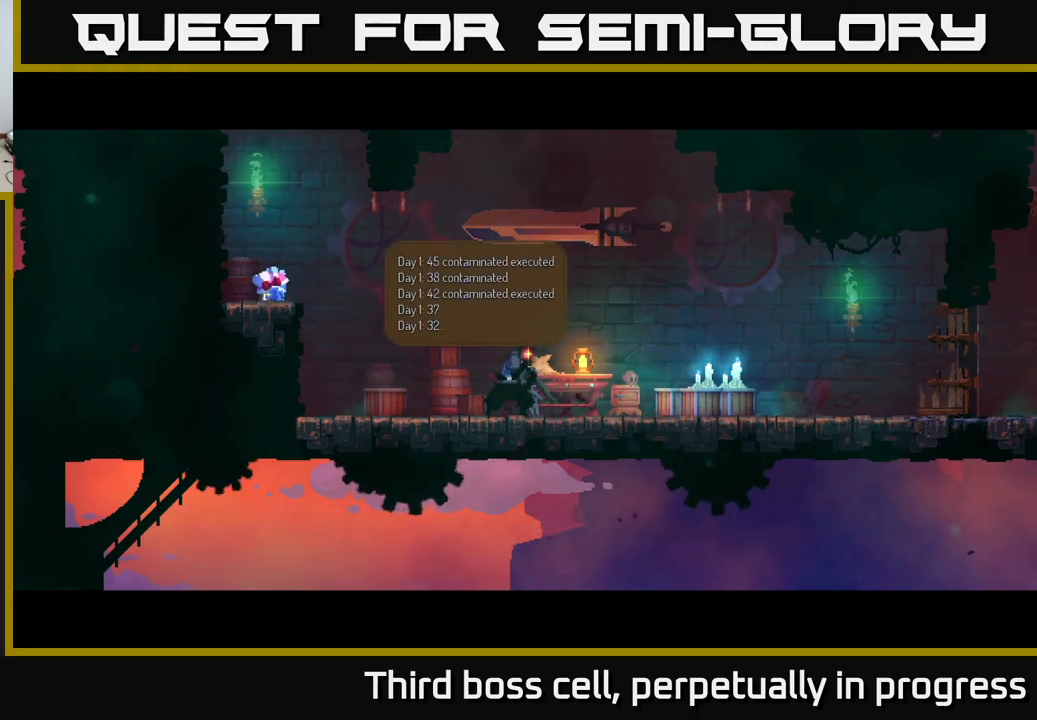
{"buttons": [], "left_stick": "center", "right_stick": "center", "events": []}
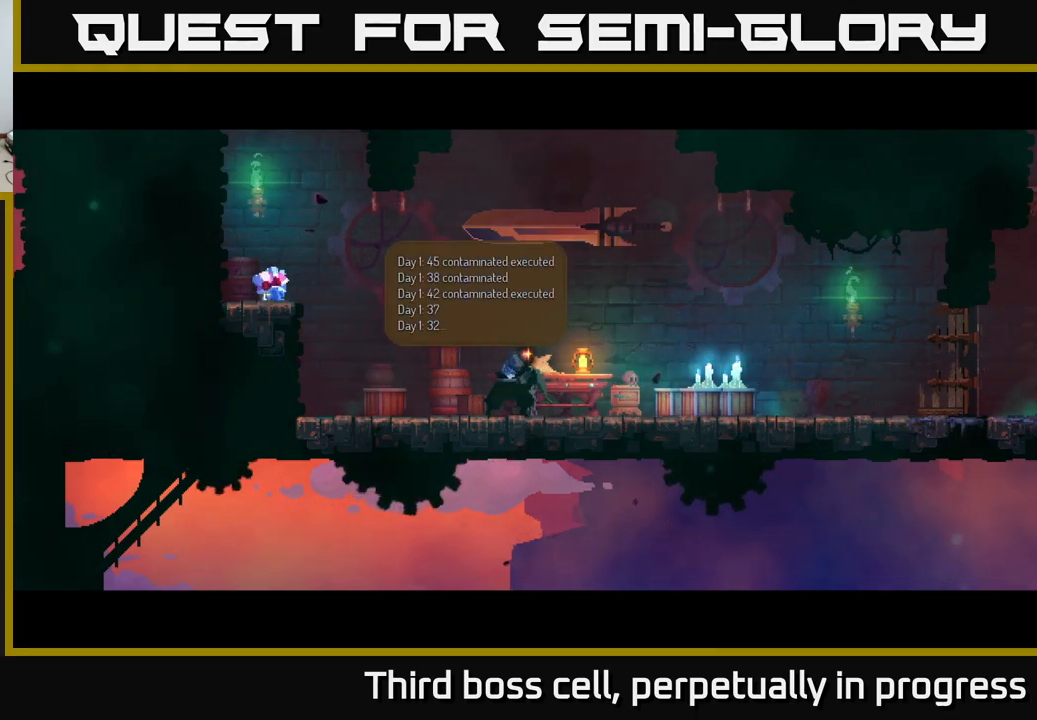
{"buttons": [], "left_stick": "center", "right_stick": "center", "events": []}
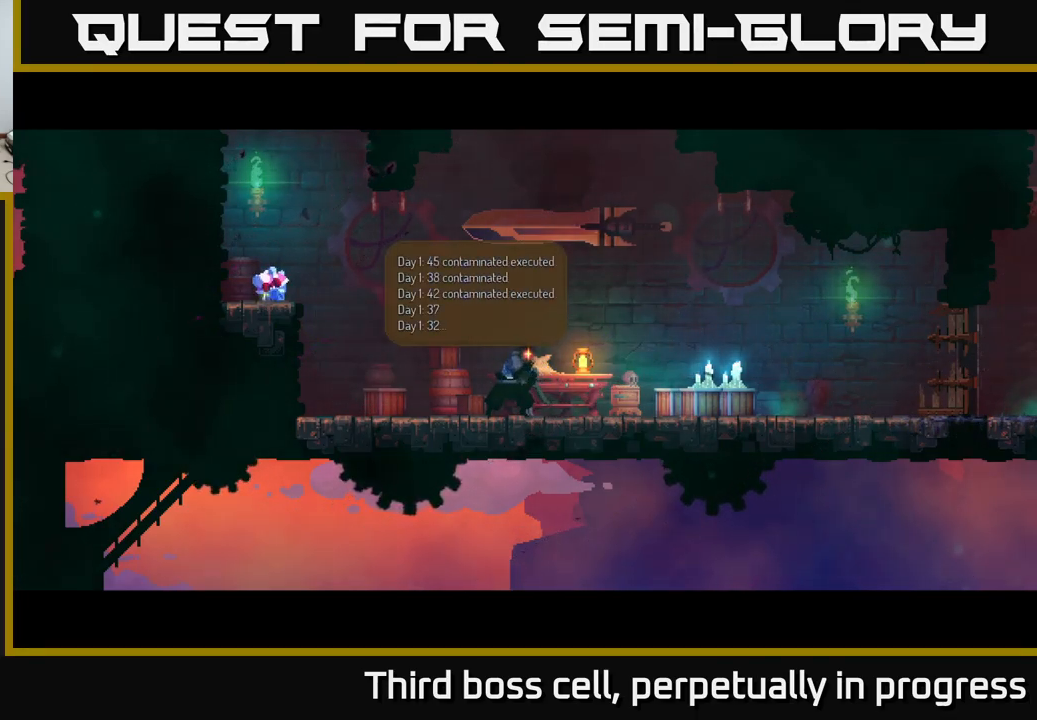
{"buttons": ["A"], "left_stick": "center", "right_stick": "center", "events": [[416, "A", "down"]]}
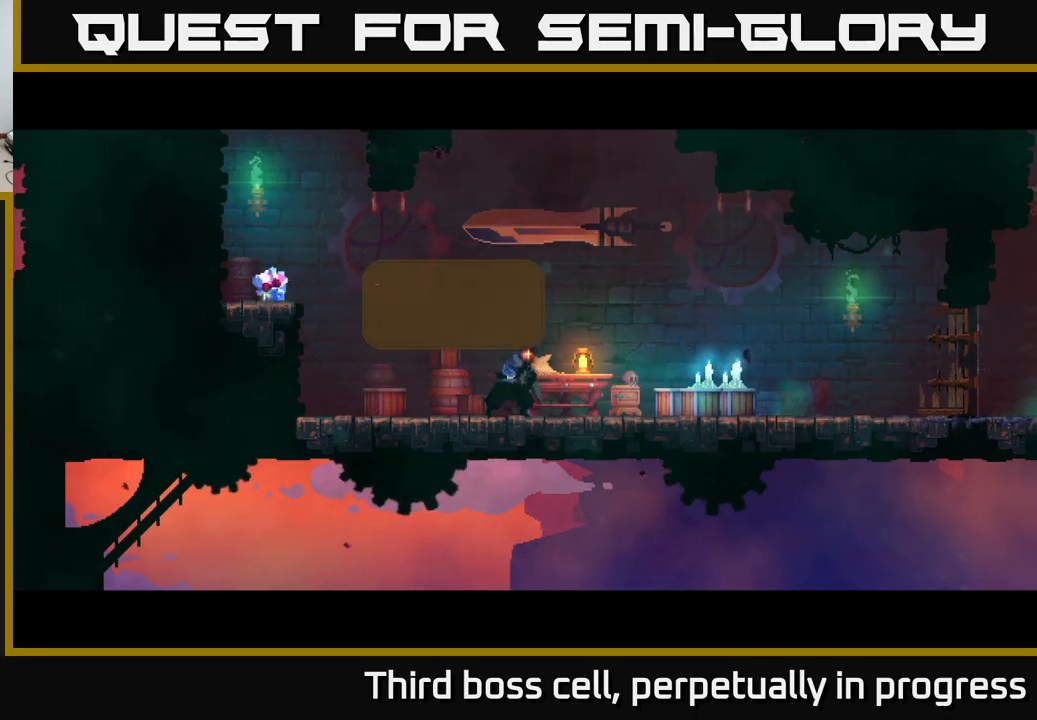
{"buttons": [], "left_stick": "center", "right_stick": "center", "events": [[66, "A", "up"]]}
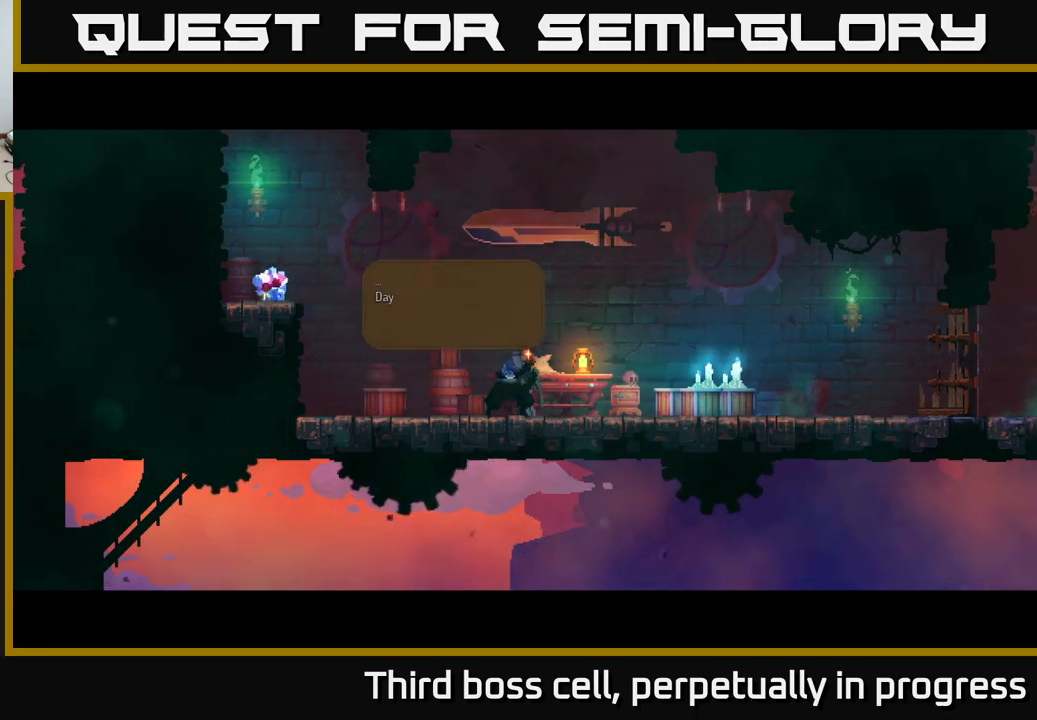
{"buttons": [], "left_stick": "center", "right_stick": "center", "events": []}
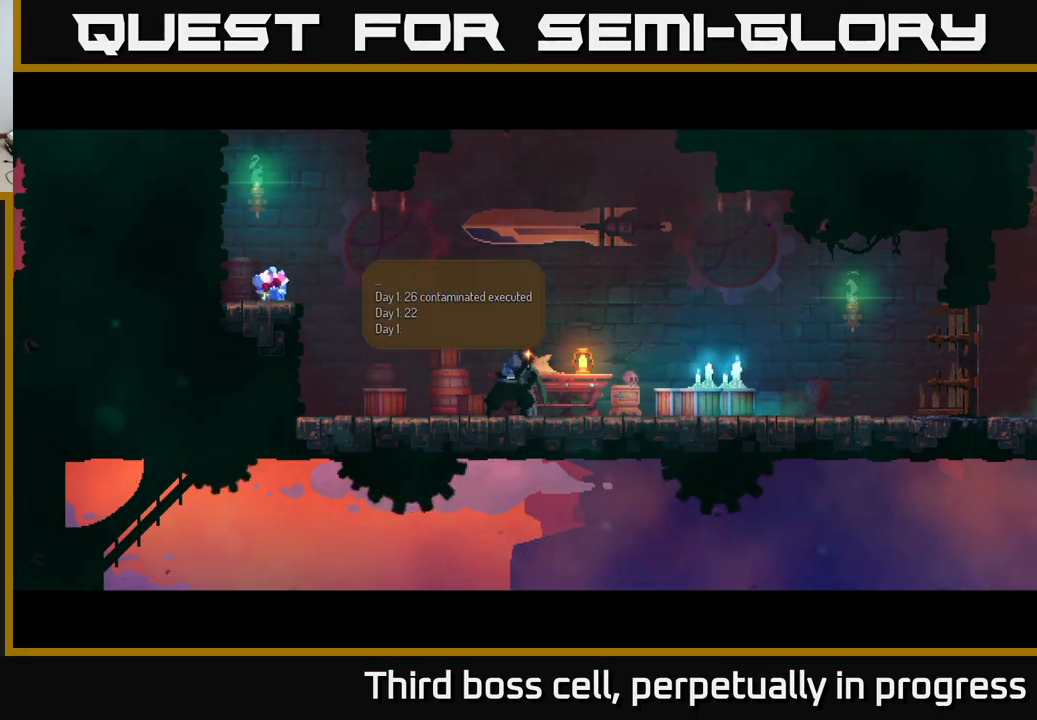
{"buttons": [], "left_stick": "center", "right_stick": "center", "events": []}
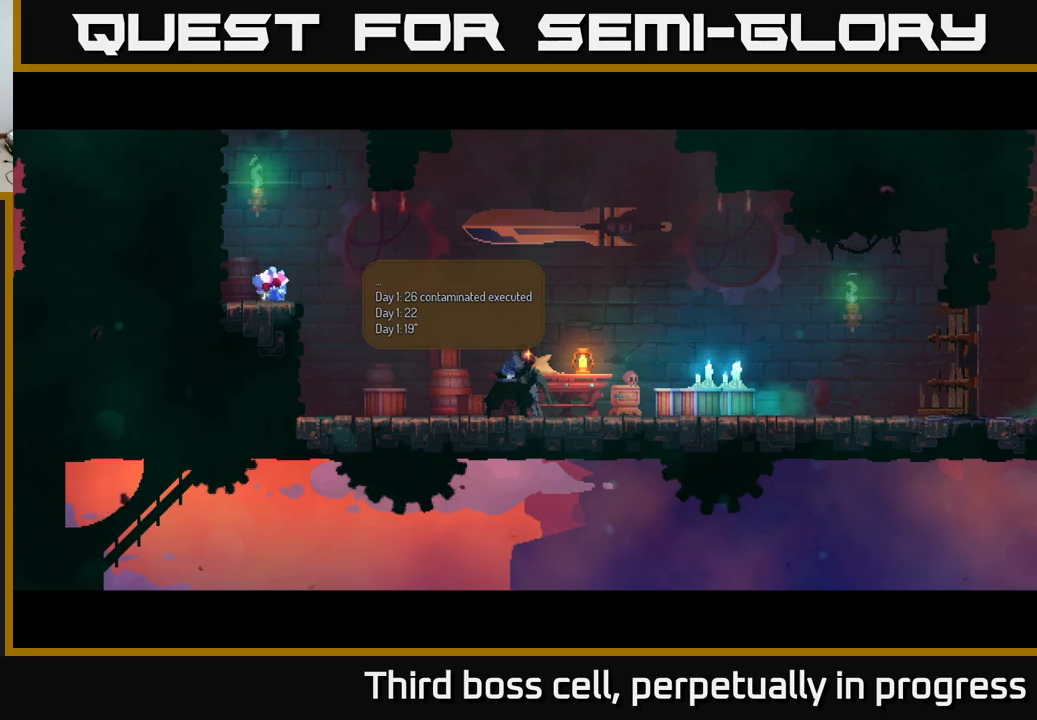
{"buttons": [], "left_stick": "right", "right_stick": "center", "events": [[17, "A", "down"], [167, "A", "up"], [433, "left_stick", "right"]]}
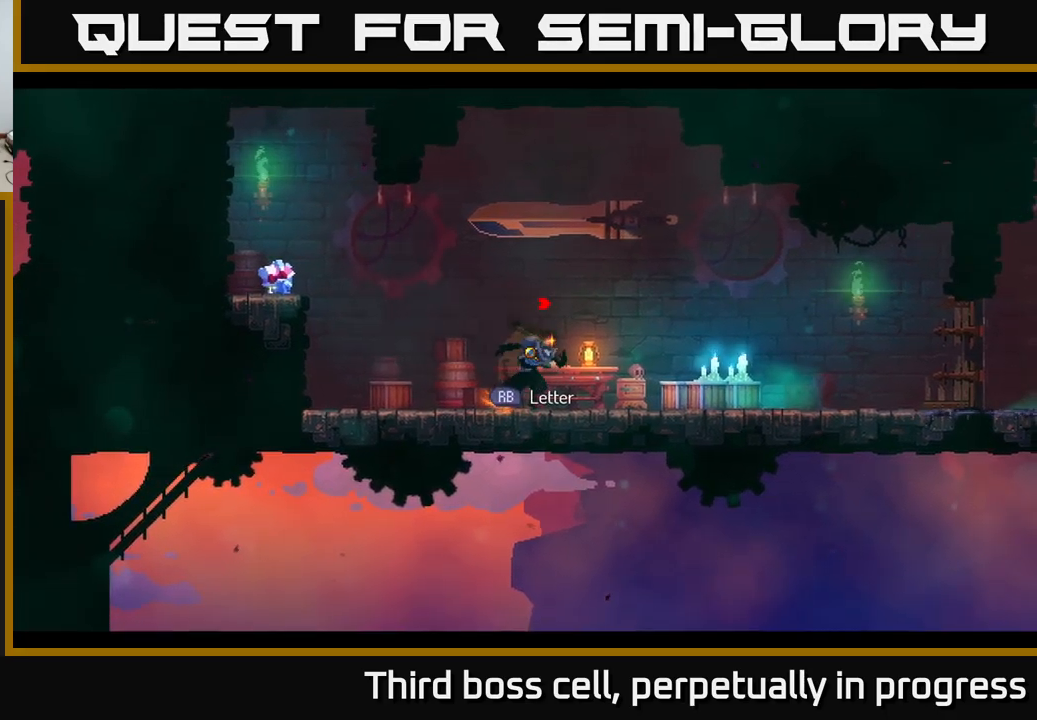
{"buttons": [], "left_stick": "right", "right_stick": "center", "events": [[83, "B", "down"], [233, "B", "up"]]}
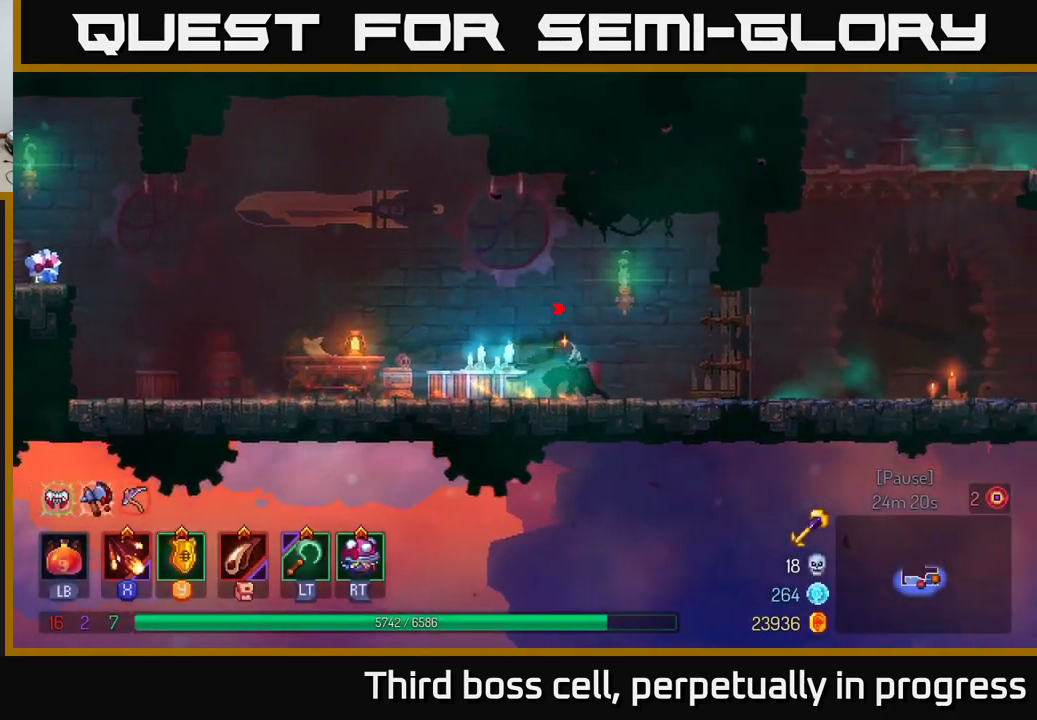
{"buttons": ["A"], "left_stick": "right", "right_stick": "center", "events": [[417, "A", "down"]]}
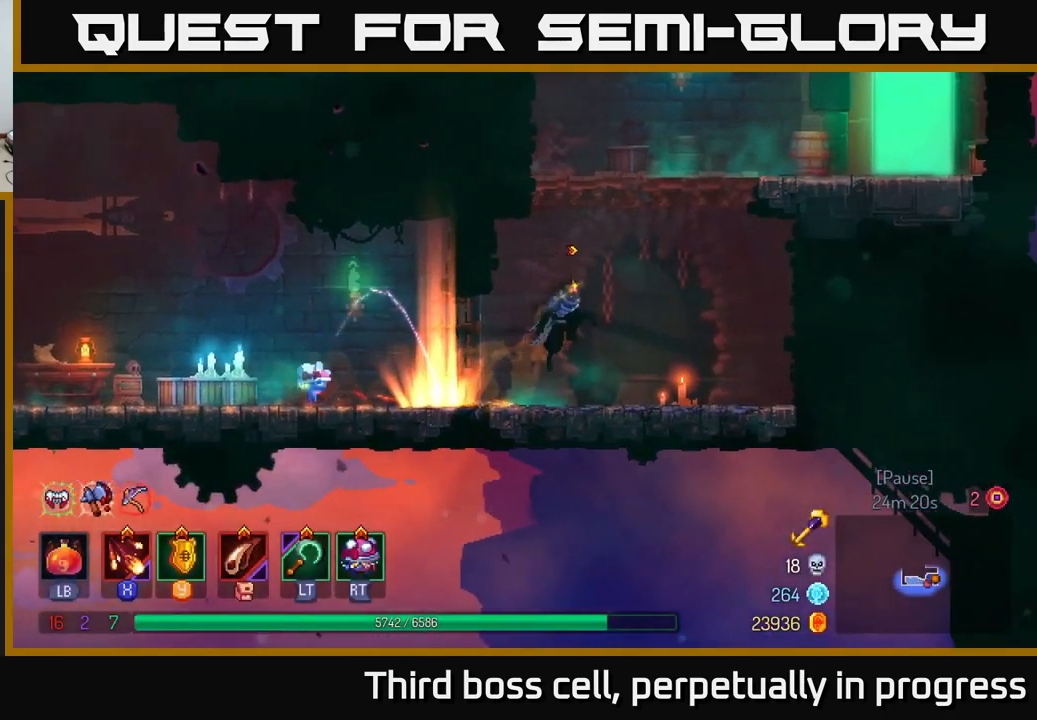
{"buttons": ["B"], "left_stick": "right", "right_stick": "center", "events": [[17, "A", "up"], [83, "A", "down"], [233, "A", "up"], [433, "B", "down"]]}
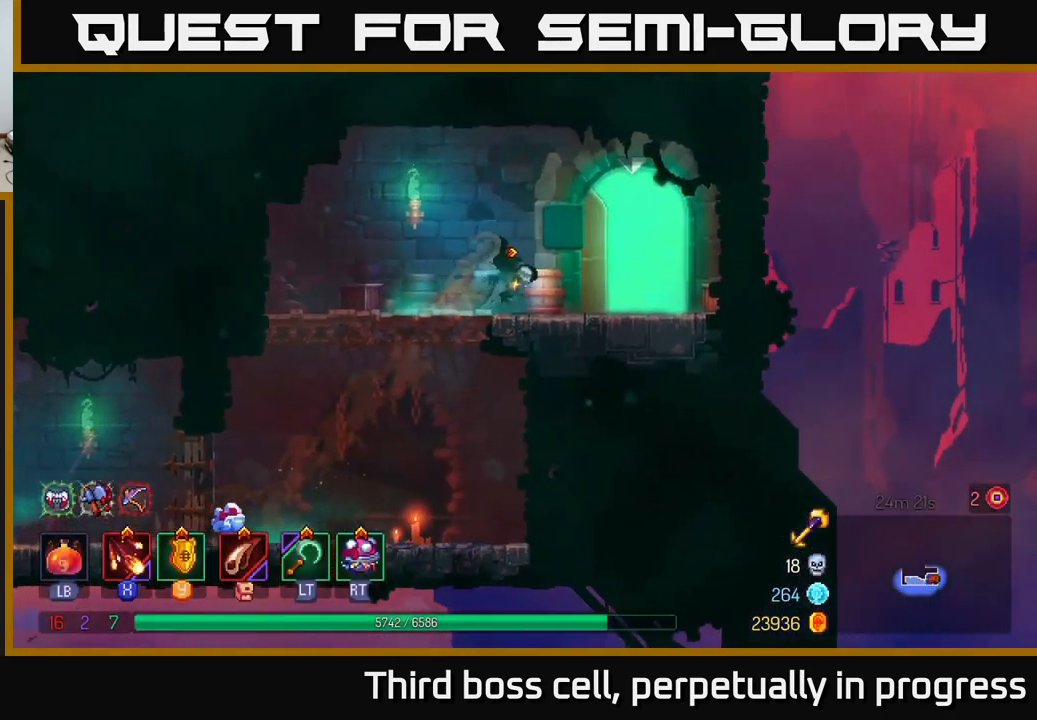
{"buttons": [], "left_stick": "center", "right_stick": "center", "events": [[33, "B", "up"], [133, "R1", "down"], [217, "R1", "up"], [317, "R1", "down"], [317, "left_stick", "left"], [383, "R1", "up"], [483, "left_stick", "center"]]}
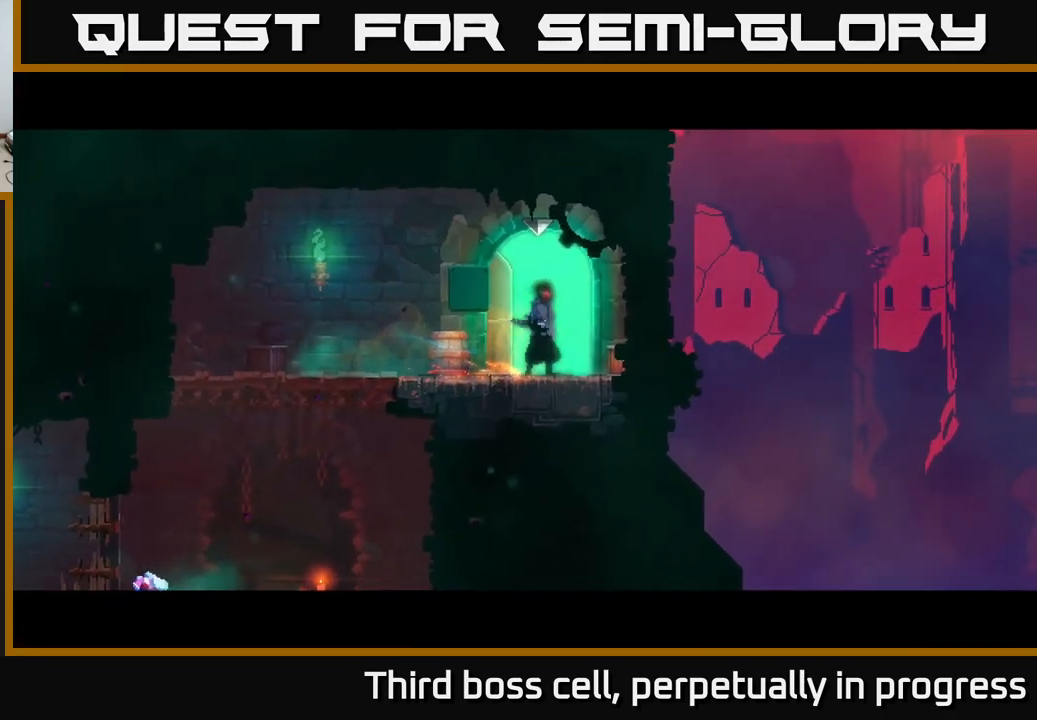
{"buttons": [], "left_stick": "center", "right_stick": "center", "events": []}
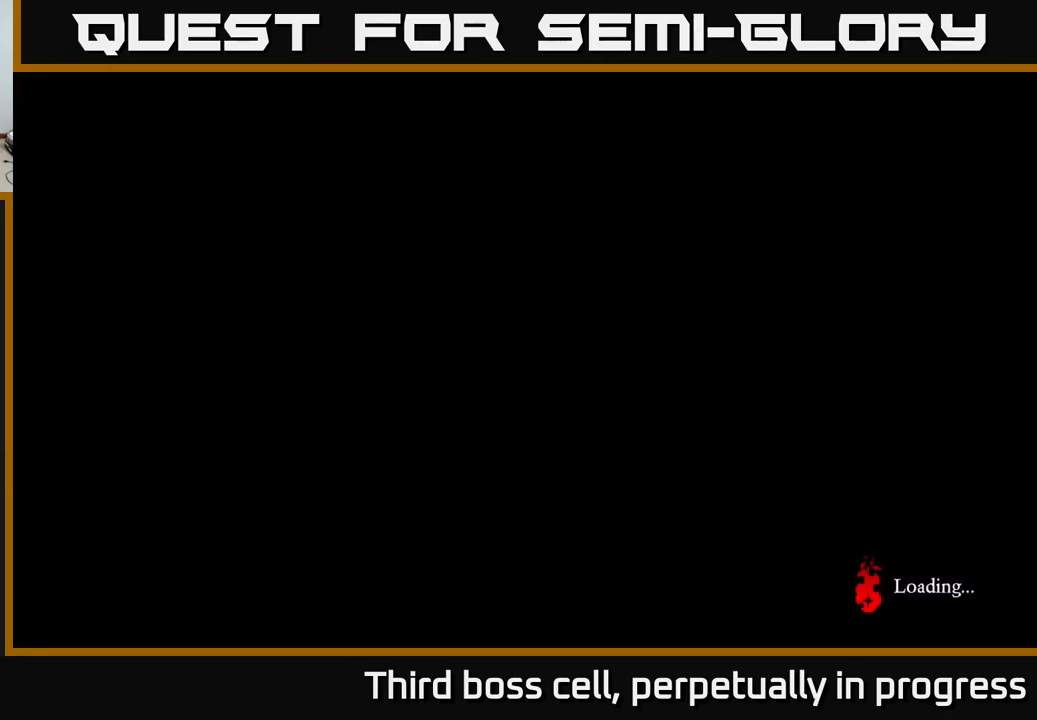
{"buttons": [], "left_stick": "center", "right_stick": "center", "events": []}
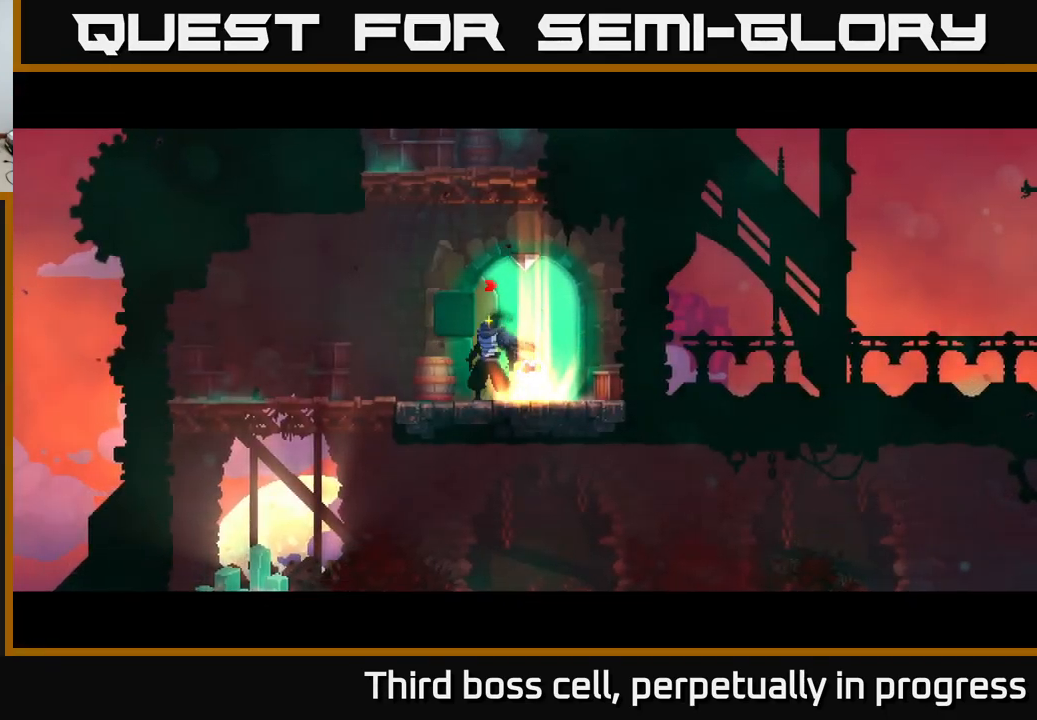
{"buttons": [], "left_stick": "center", "right_stick": "center", "events": [[150, "A", "down"], [250, "A", "up"], [367, "A", "down"], [483, "A", "up"]]}
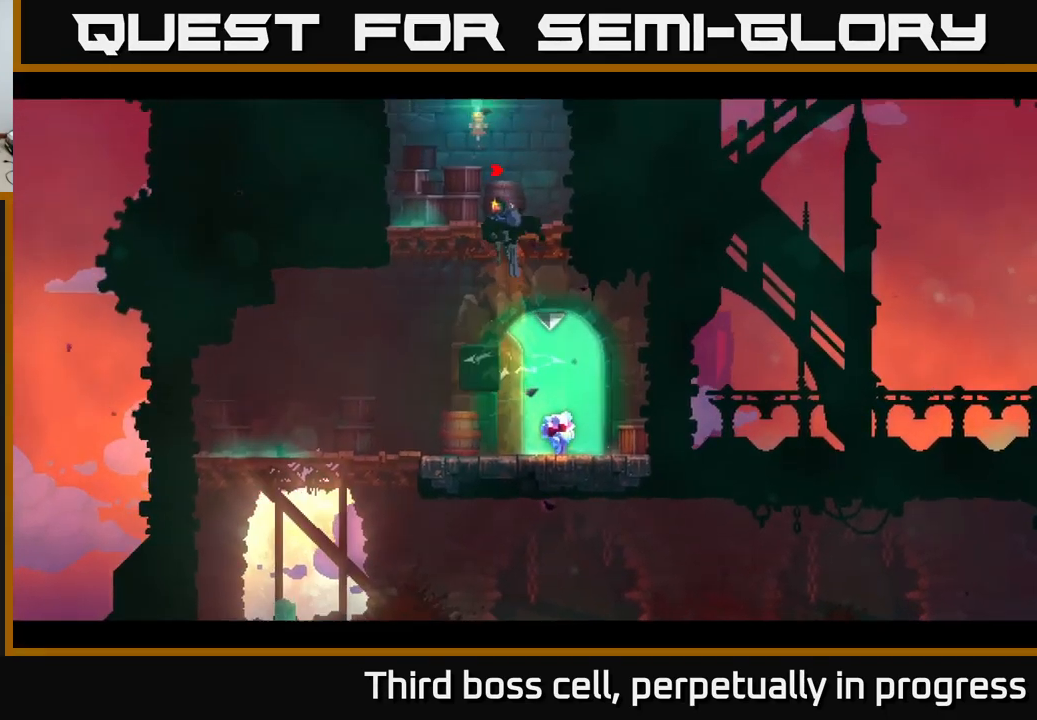
{"buttons": ["A"], "left_stick": "left", "right_stick": "center", "events": [[100, "left_stick", "left"], [283, "left_stick", "center"], [400, "left_stick", "left"], [450, "A", "down"]]}
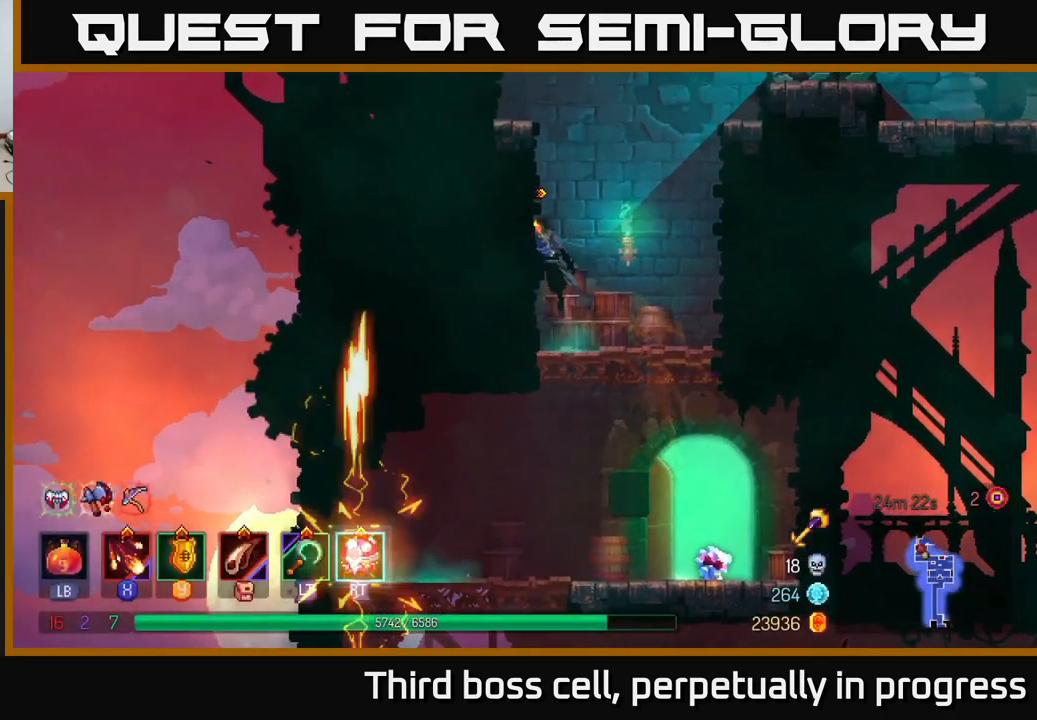
{"buttons": ["A"], "left_stick": "right", "right_stick": "center", "events": [[67, "A", "up"], [367, "left_stick", "center"], [434, "A", "down"], [434, "left_stick", "right"]]}
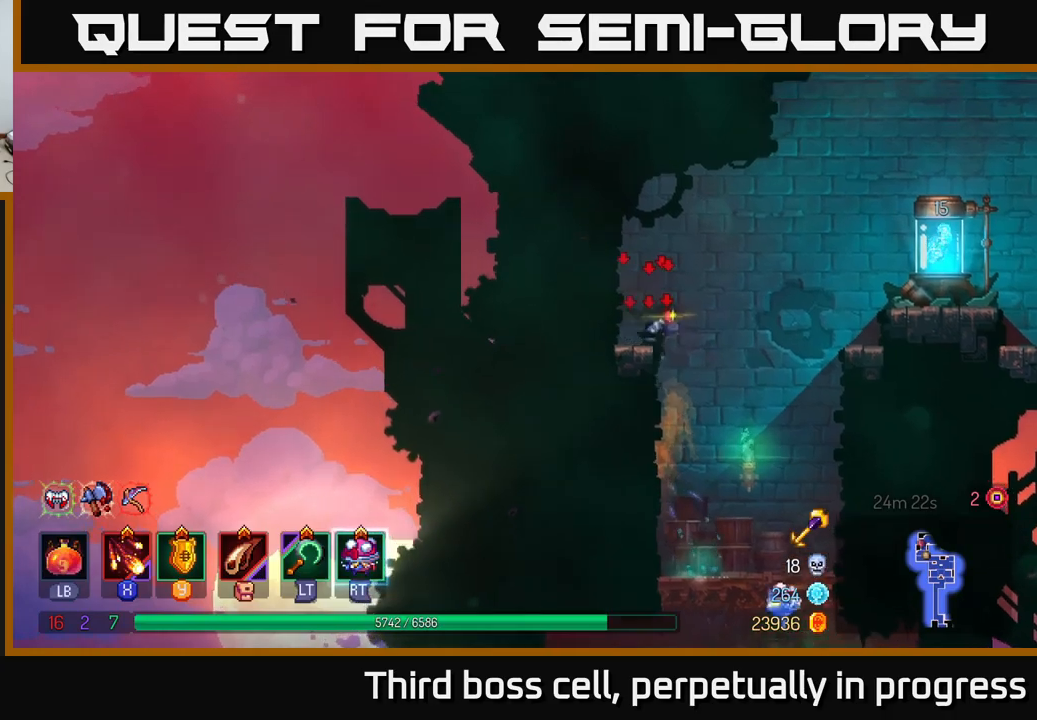
{"buttons": [], "left_stick": "right", "right_stick": "center", "events": [[17, "A", "up"], [117, "A", "down"], [217, "A", "up"], [317, "B", "down"], [450, "B", "up"]]}
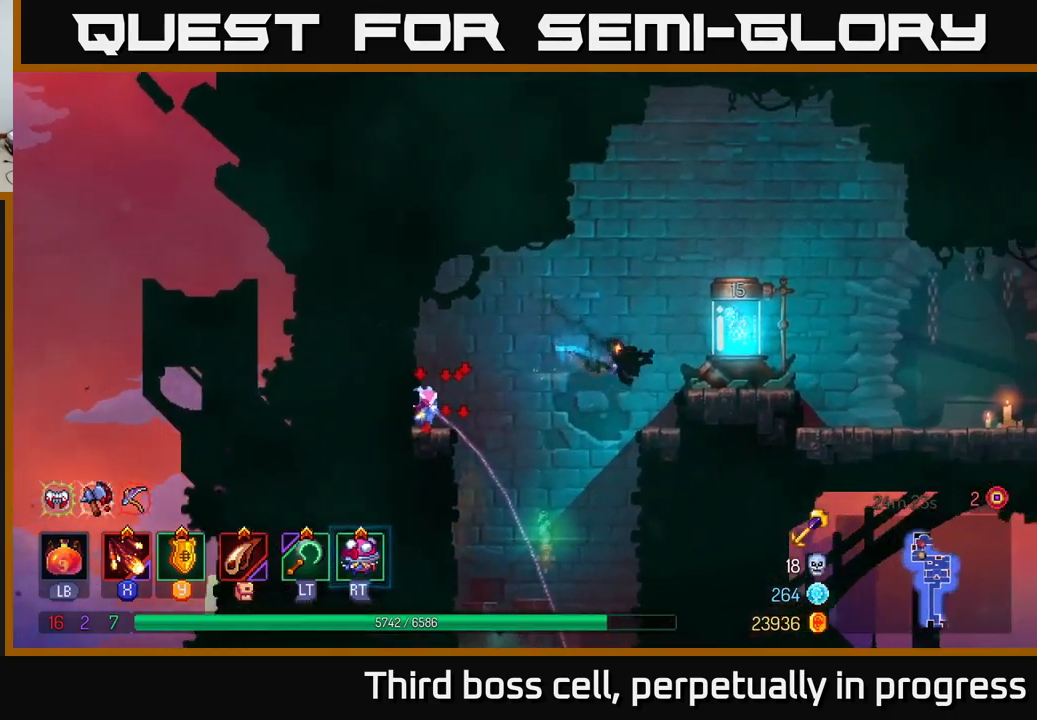
{"buttons": ["R1"], "left_stick": "right", "right_stick": "center", "events": [[184, "R1", "down"], [250, "R1", "up"], [317, "R1", "down"], [417, "R1", "up"], [484, "R1", "down"]]}
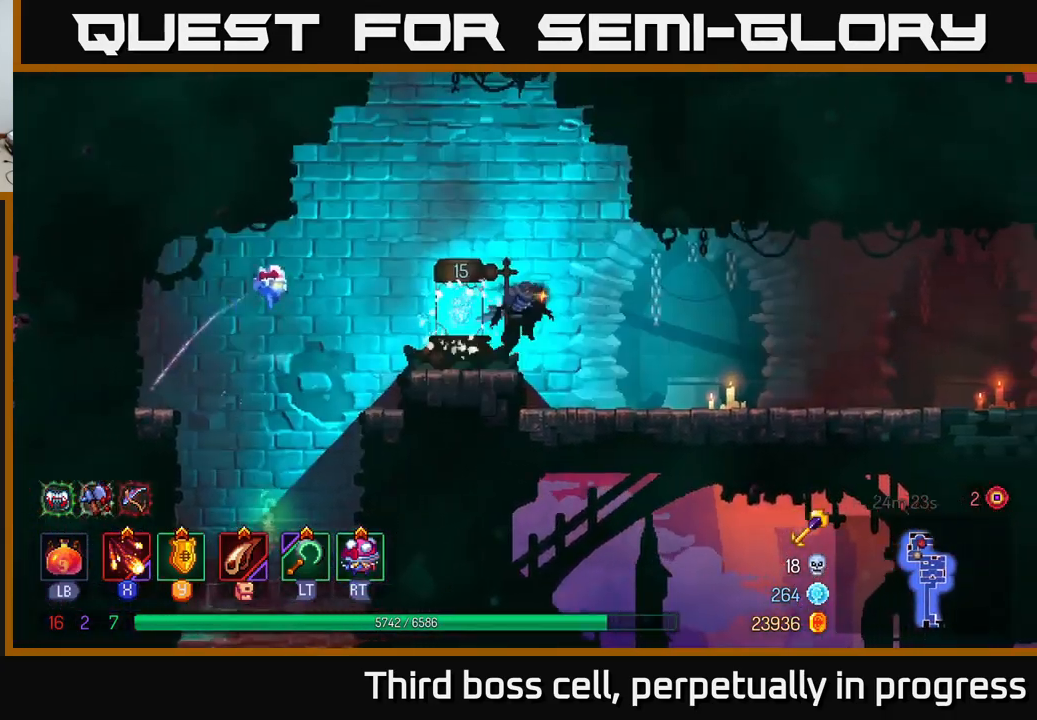
{"buttons": ["B"], "left_stick": "right", "right_stick": "center", "events": [[34, "R1", "up"], [417, "B", "down"]]}
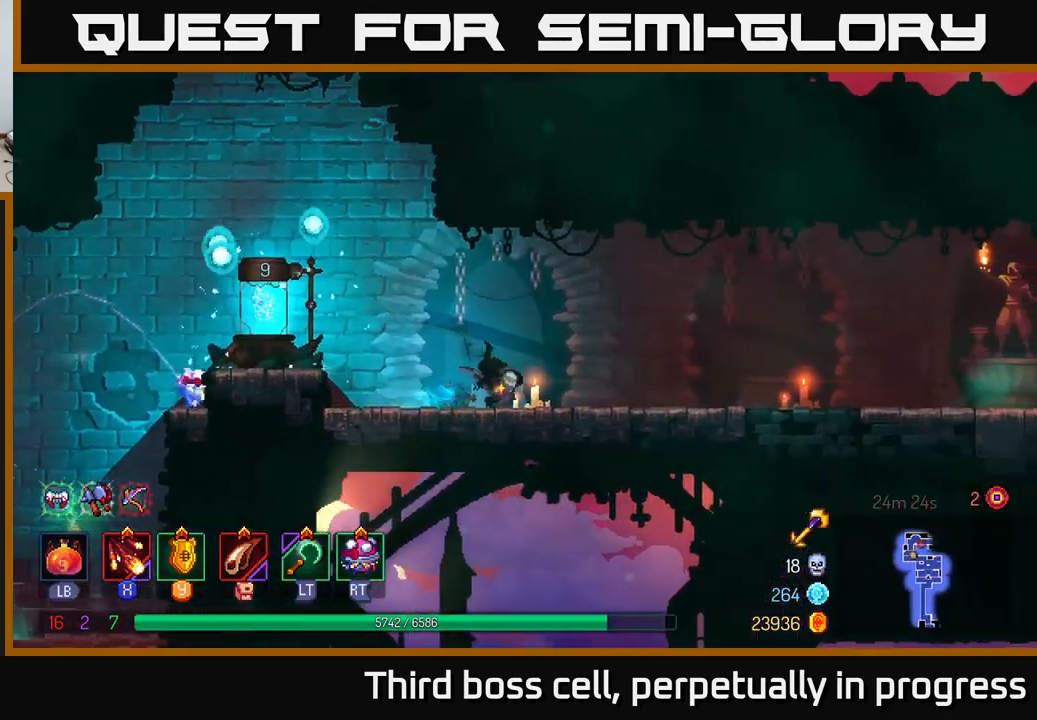
{"buttons": [], "left_stick": "right", "right_stick": "center", "events": [[67, "B", "up"]]}
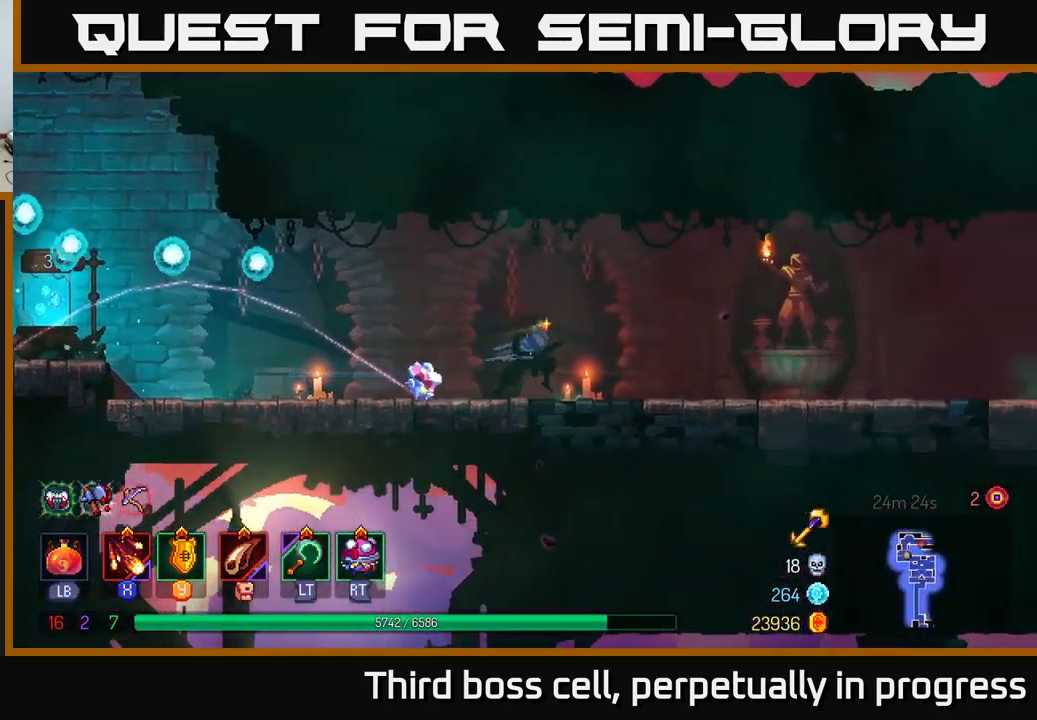
{"buttons": [], "left_stick": "right", "right_stick": "center", "events": []}